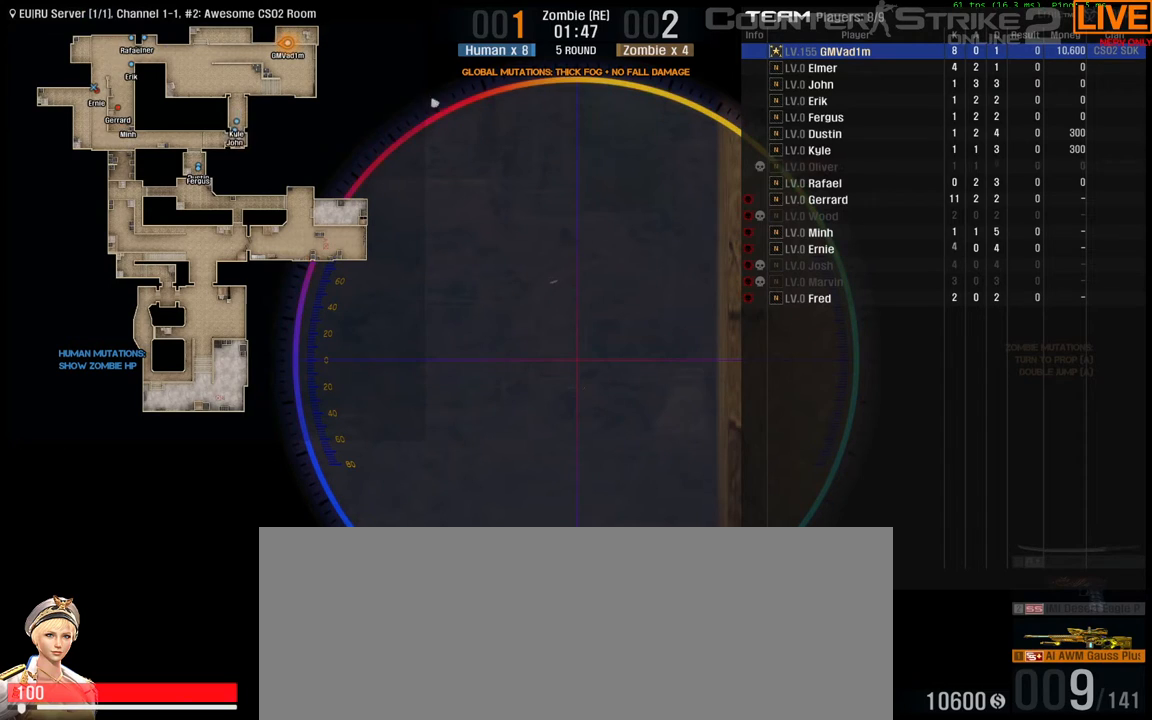
Gameplay with keyboard; each line is a JSON object with the keys held at the frame after it. "events" lists presses ("down") and releases ("up") of ".", "/", "0", "1", "2", "3", "4", "5", "6", "7", "8", "9", "a", "alt_l", "alt_r", "b", "backslash", "backspace", "c", "caps_lock", "comma", "ctrl_l", "ctrl_r", "d", "down", "e", "equals", "escape", "f", "f1", "f10", "f11", "f12", "f2", "f3", "f4", "f5", "f6", "f7", "f8", "f9", "g", "h", "i", "j", "k", "l", "lbracket", "left", "m", "minus", "n", "o", "p", "q", "quote", "r", "rbracket", "return", "right", "s", "semicolon", "shift_l", "shift_r", "space", "super", "t", "tab", "tilde", "u", "up", "v", "w", "x", "y" and "z" between this image and that frame as [ms after this image, input, new state], when the widget could be followed in between. No other keys are recorded. Mouse input is not recorded.
{"keys": ["tab"], "events": []}
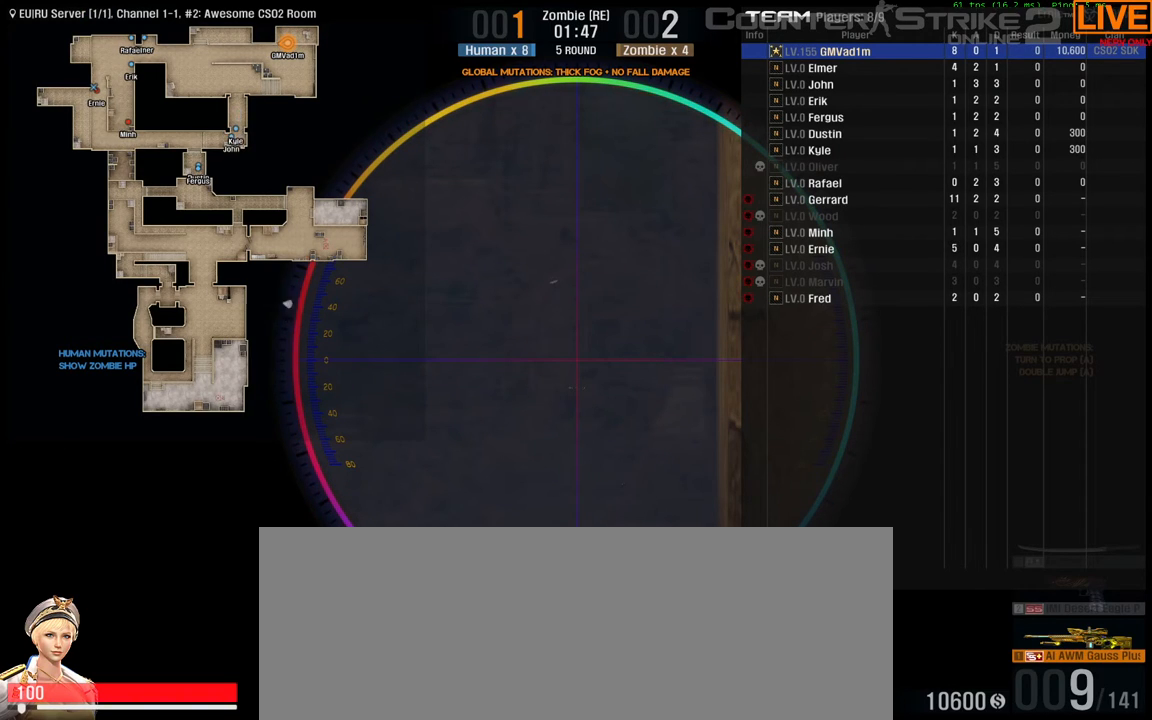
{"keys": ["tab"], "events": []}
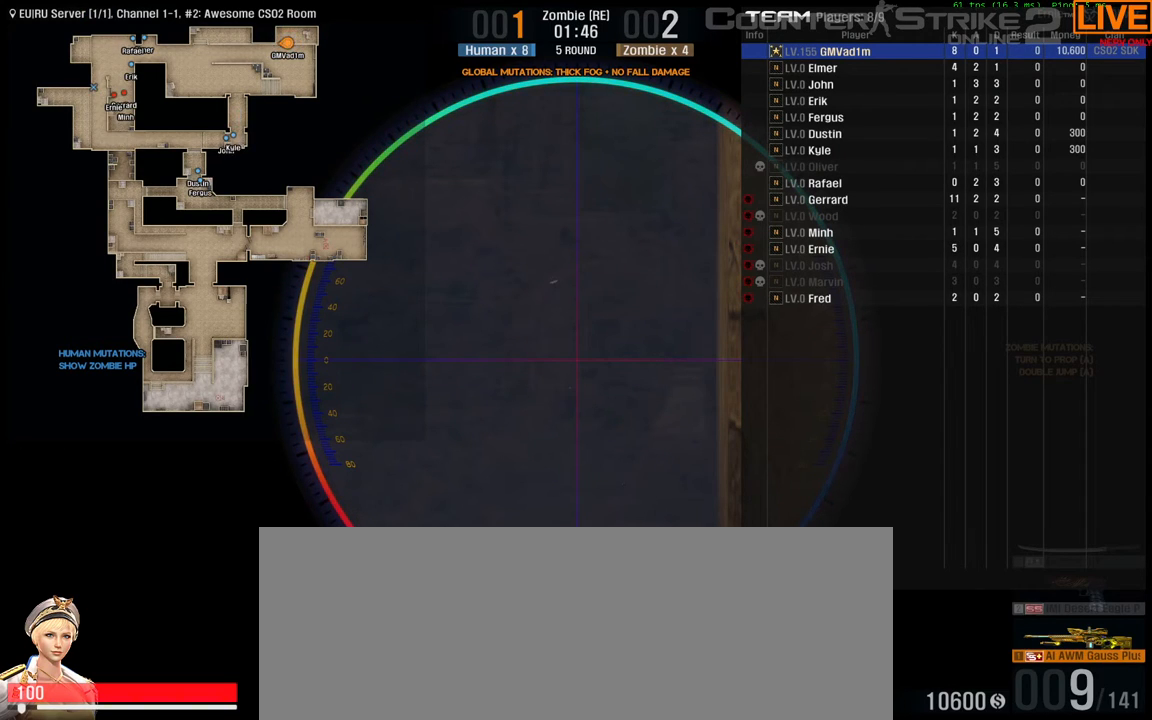
{"keys": ["tab"], "events": []}
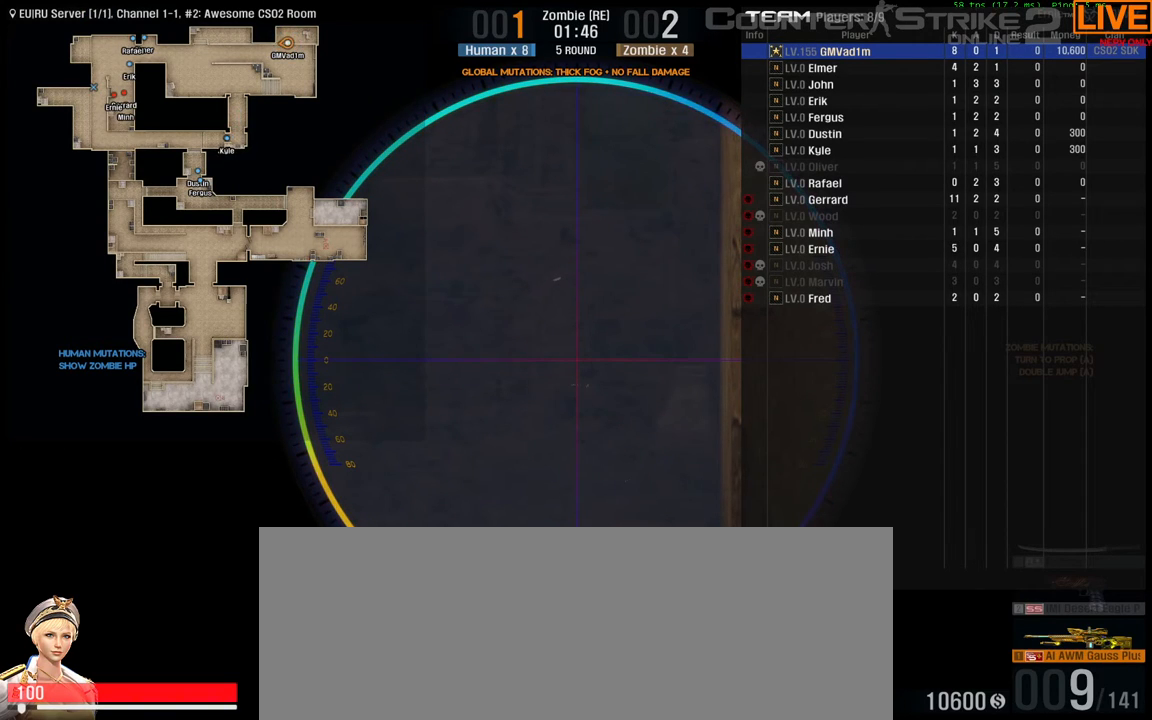
{"keys": ["tab"], "events": []}
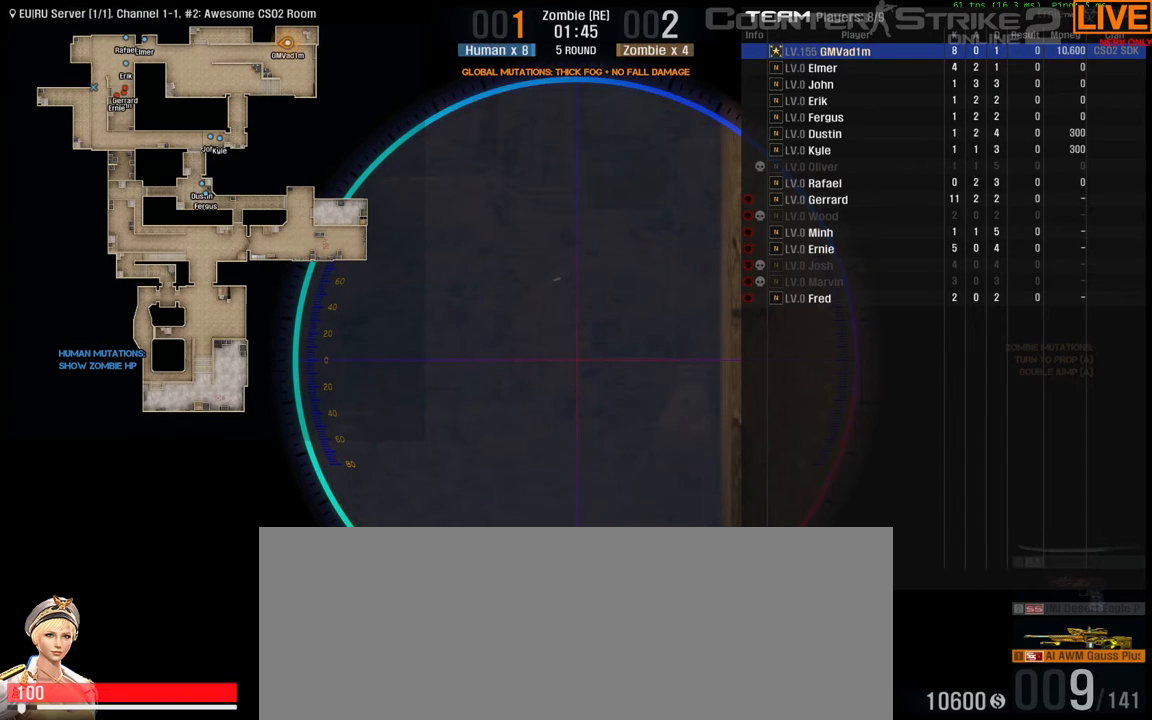
{"keys": ["tab"], "events": []}
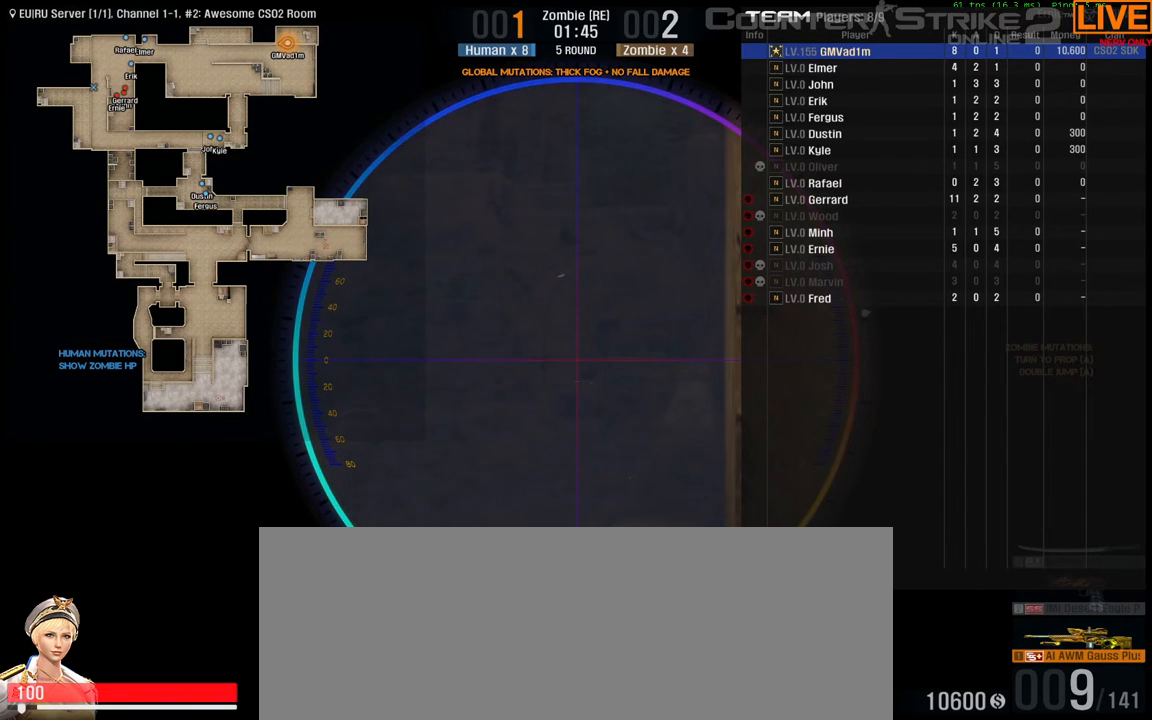
{"keys": ["tab"], "events": []}
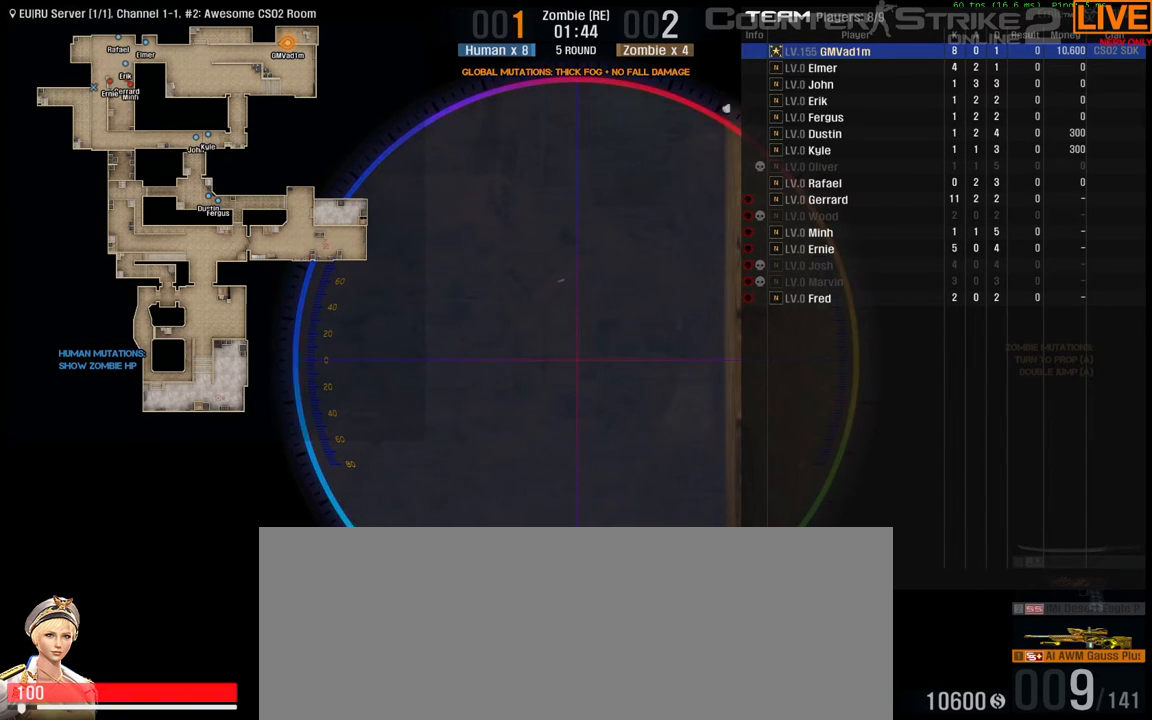
{"keys": ["tab"], "events": []}
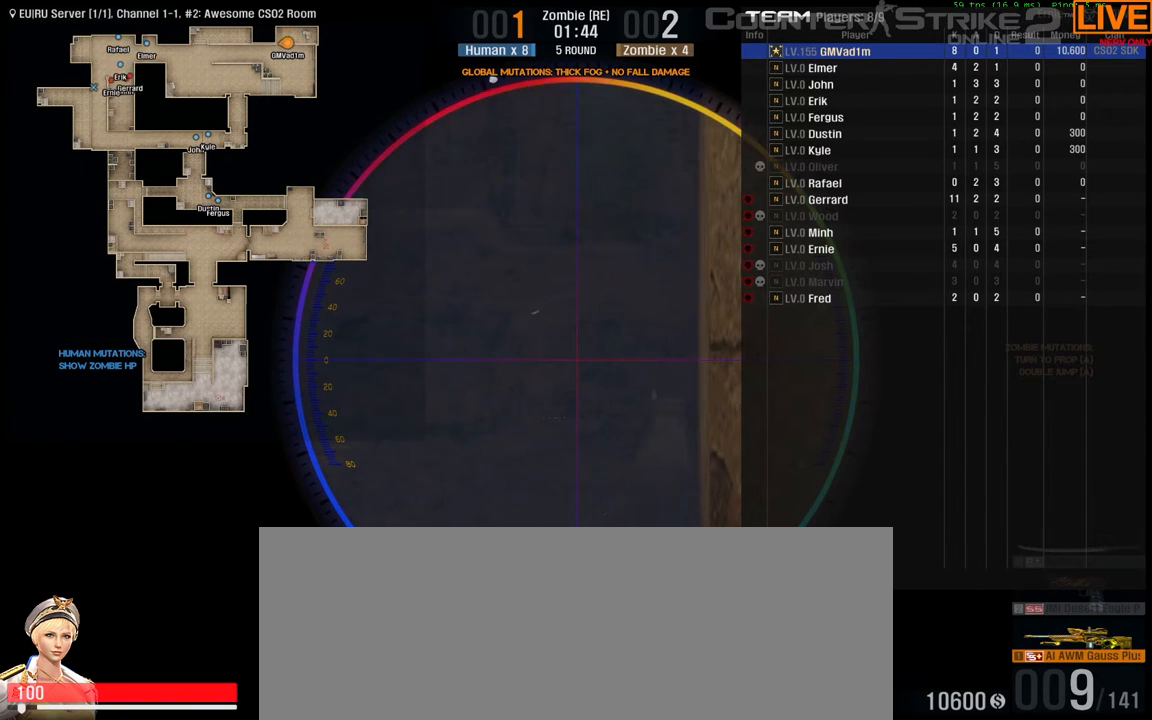
{"keys": ["tab"], "events": []}
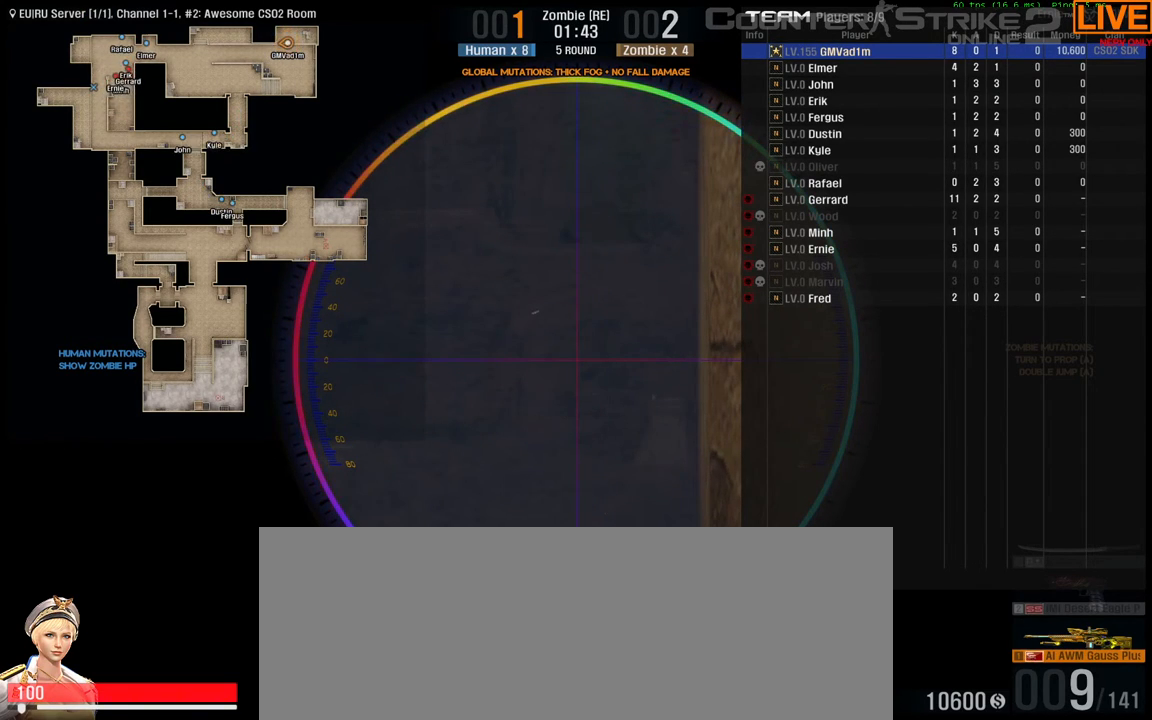
{"keys": ["tab"], "events": []}
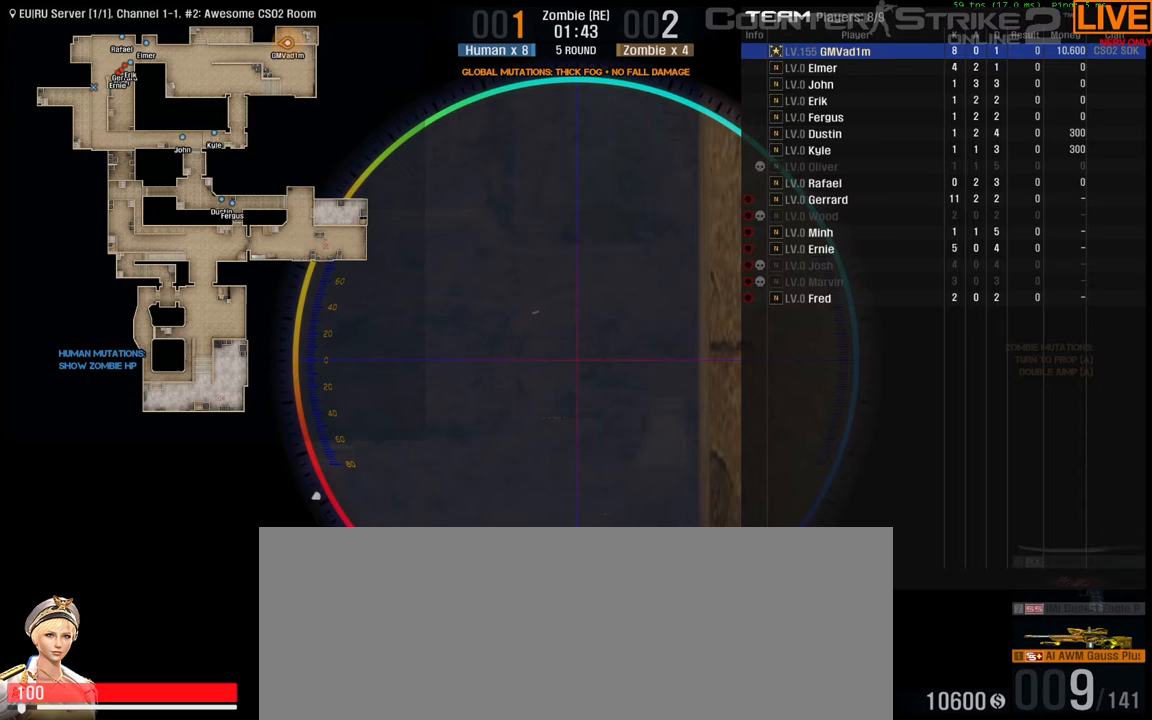
{"keys": ["tab"], "events": []}
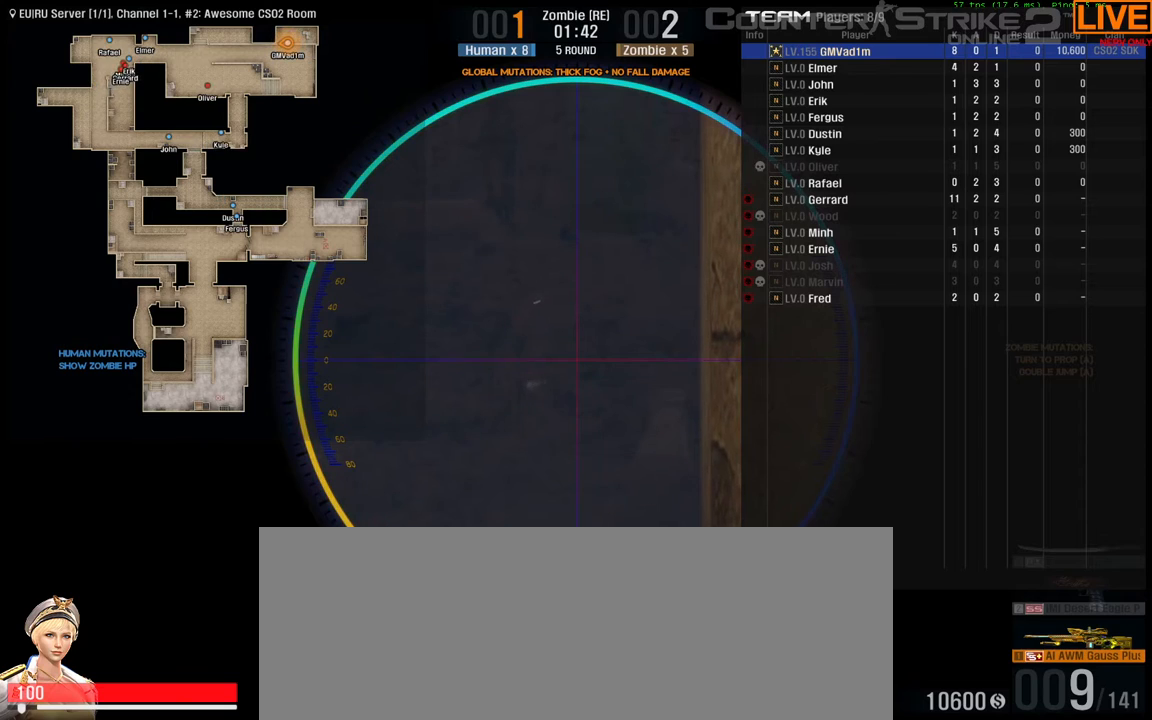
{"keys": ["tab"], "events": []}
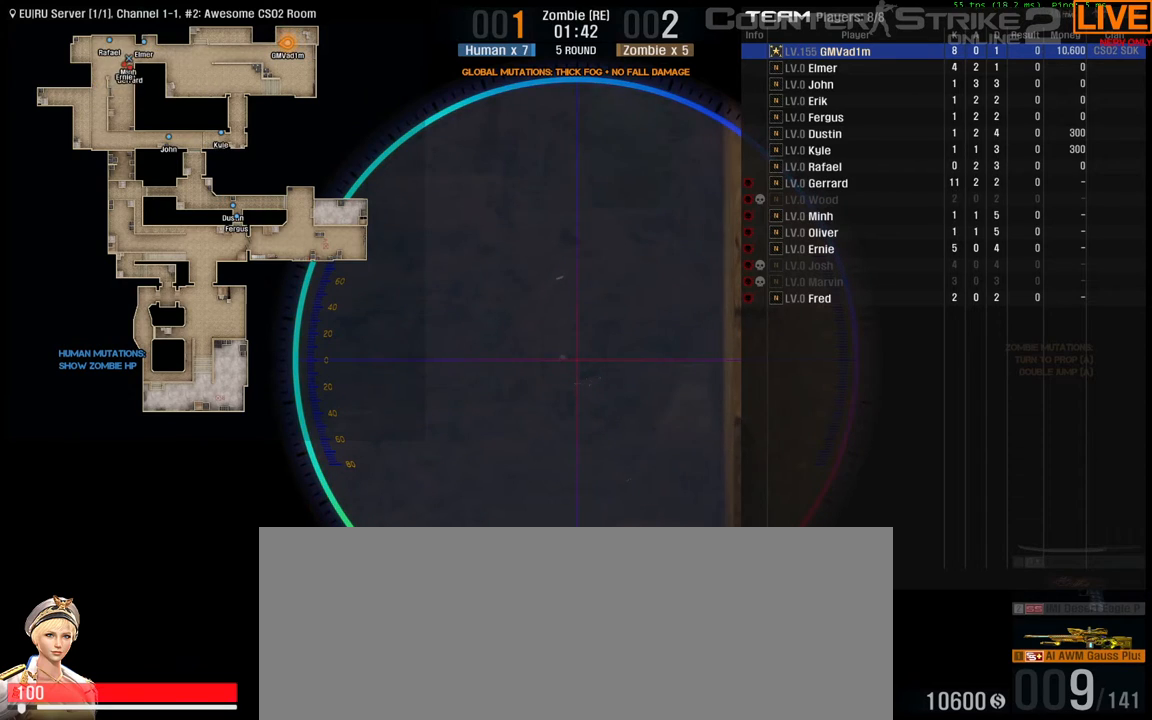
{"keys": ["tab"], "events": []}
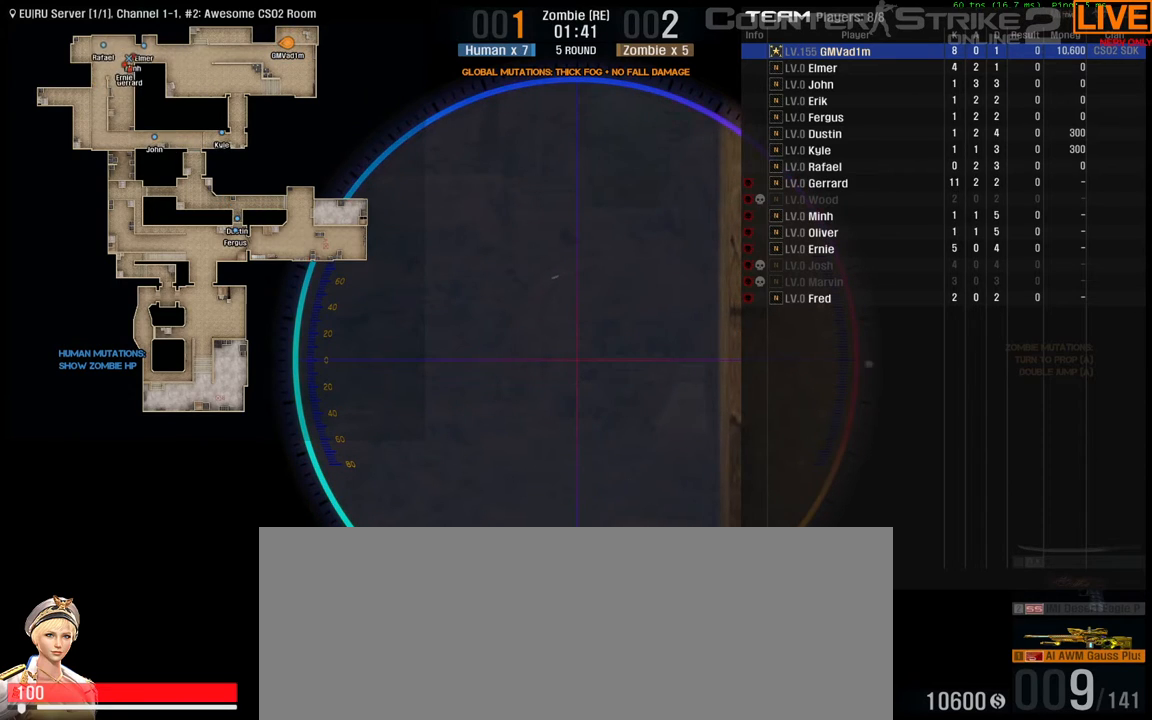
{"keys": ["tab"], "events": []}
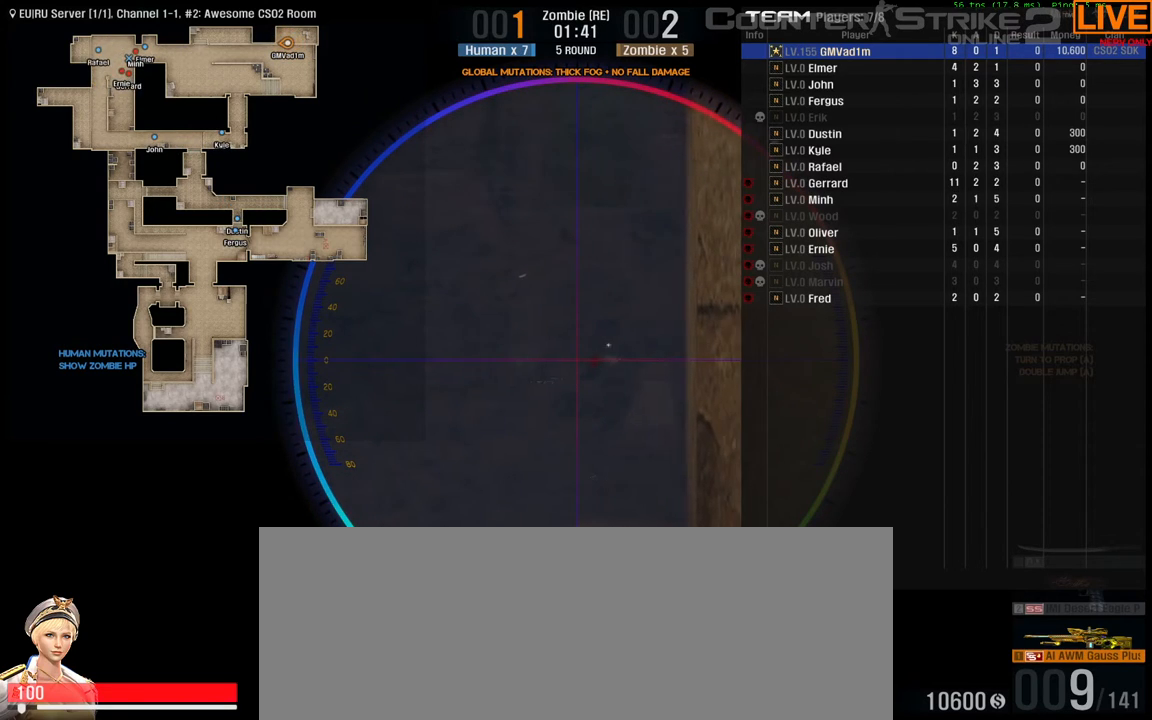
{"keys": ["tab"], "events": []}
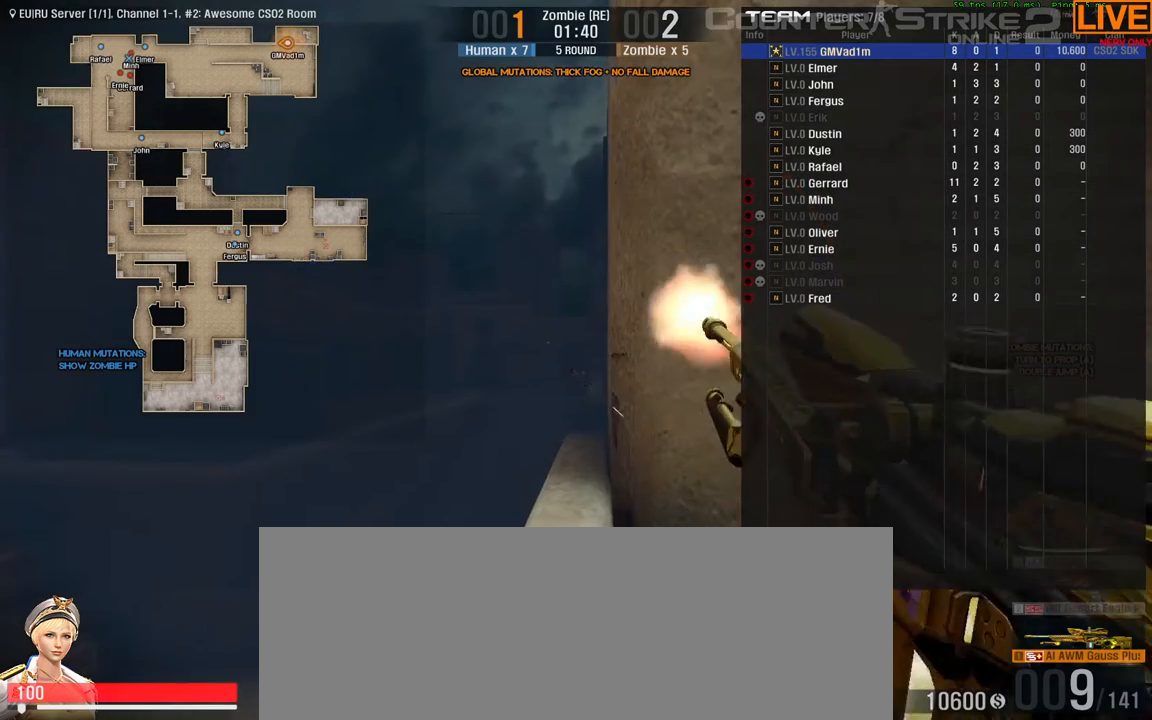
{"keys": ["tab"]}
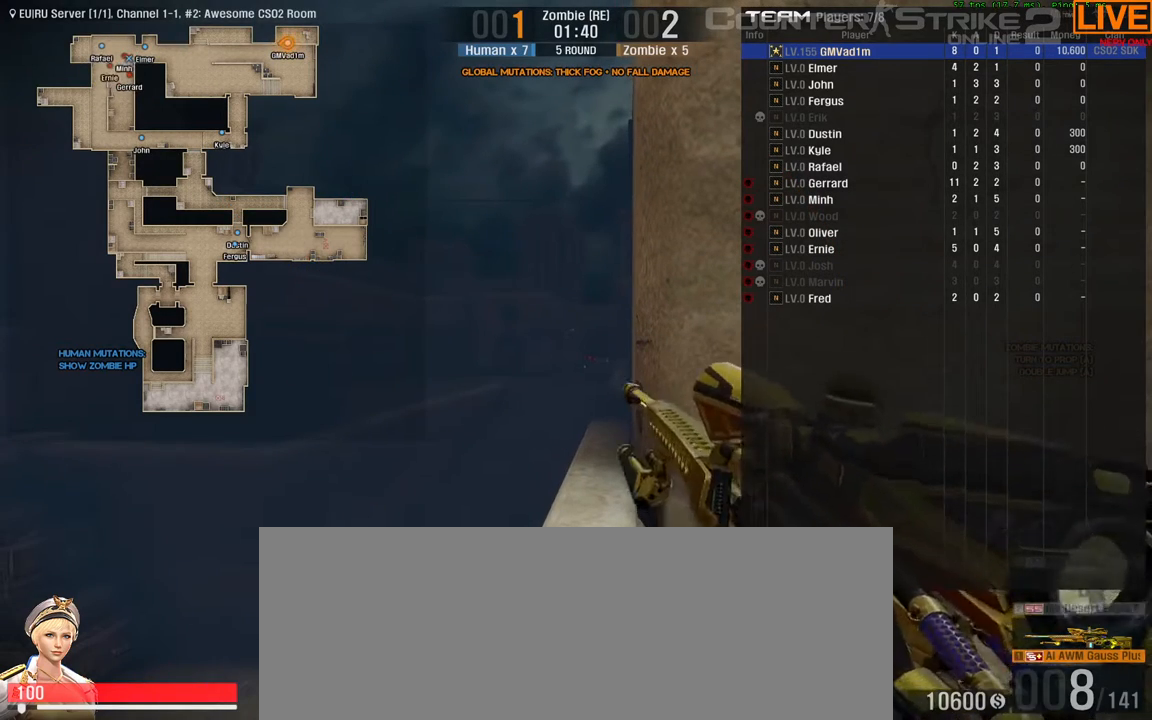
{"keys": ["tab"]}
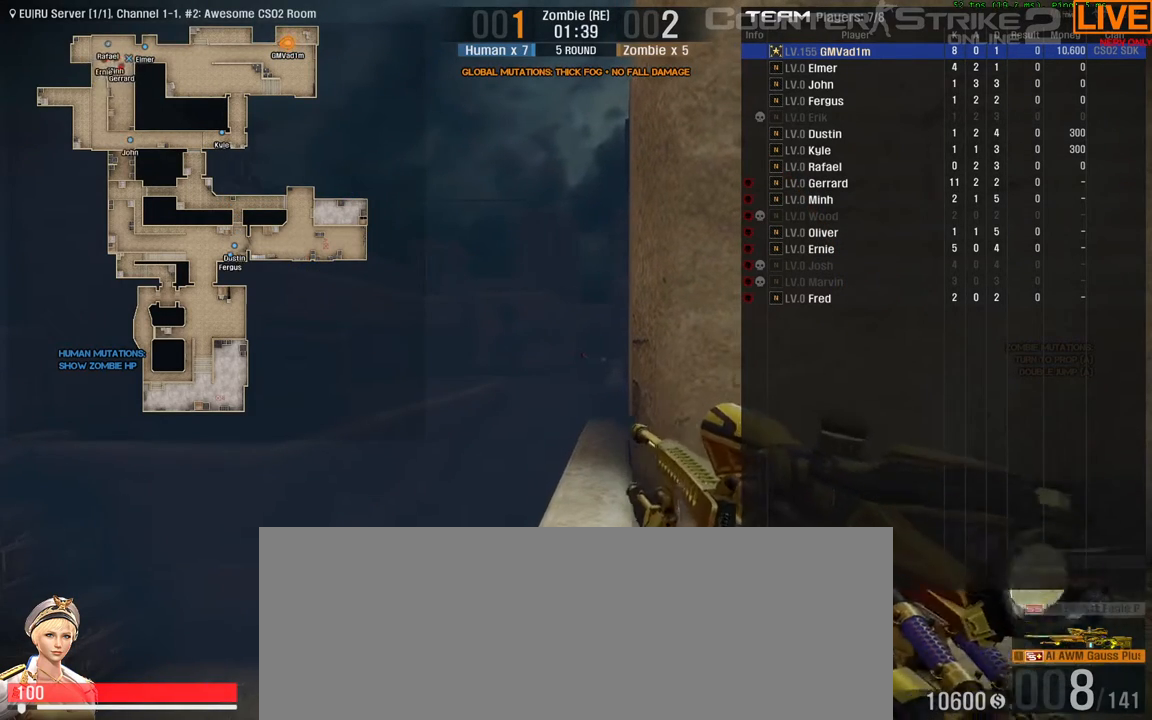
{"keys": ["tab"], "events": []}
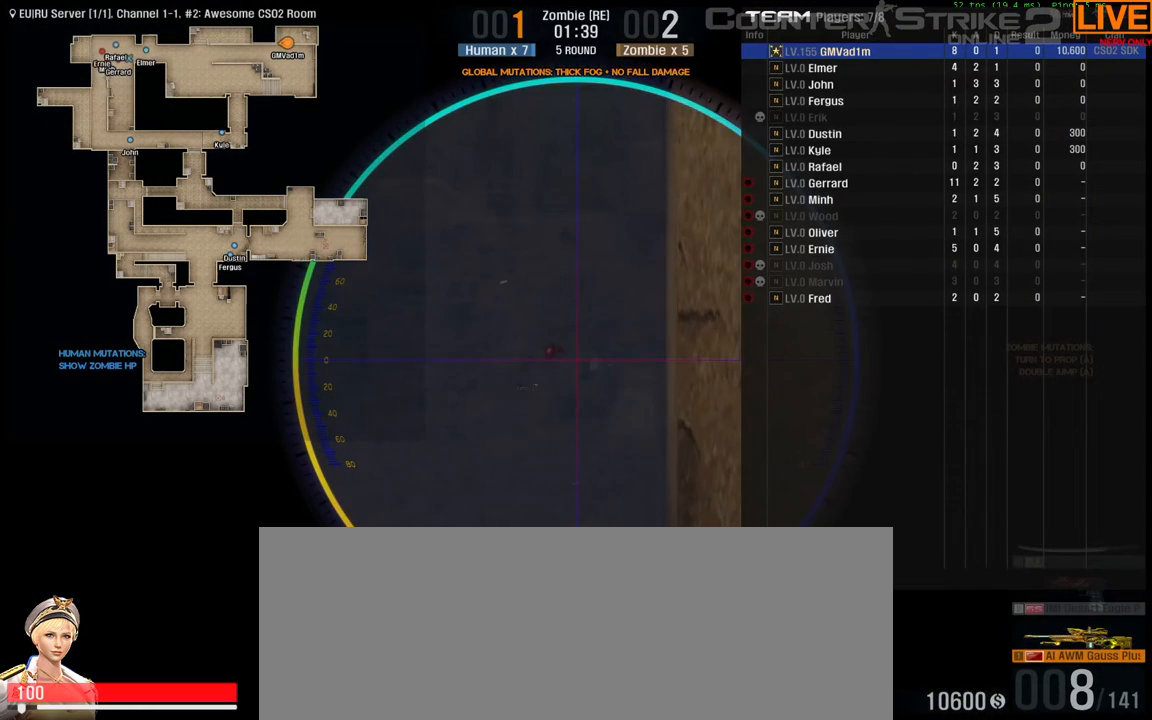
{"keys": ["tab"], "events": []}
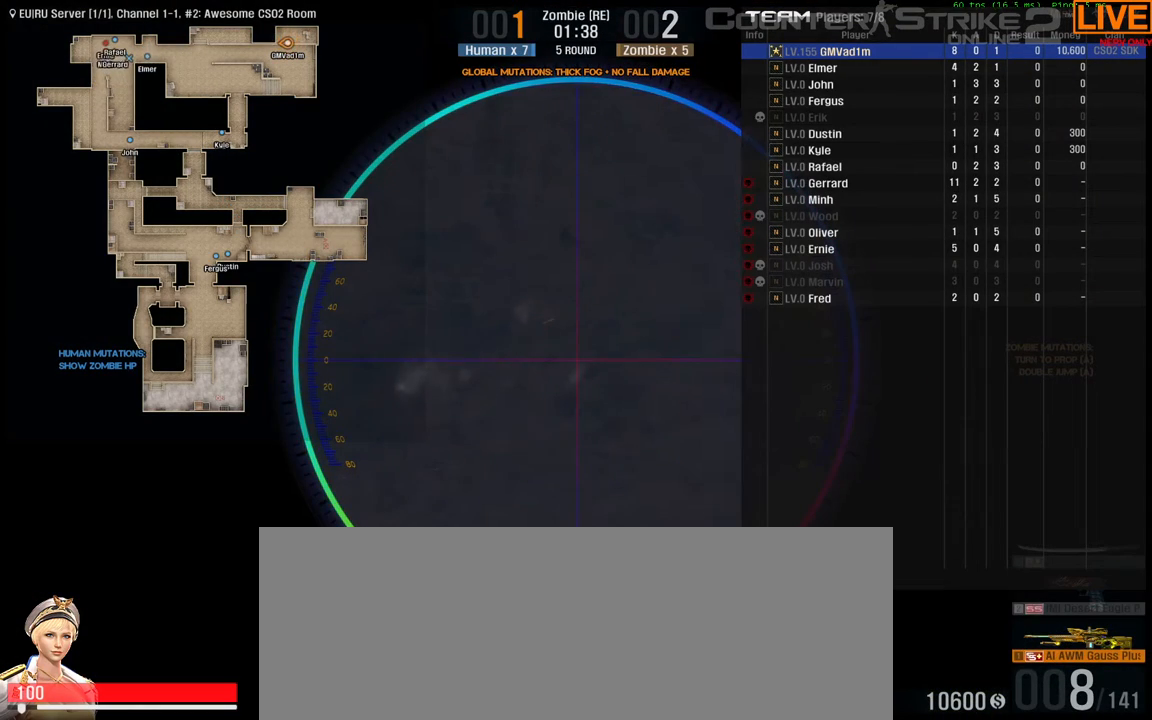
{"keys": ["tab"], "events": []}